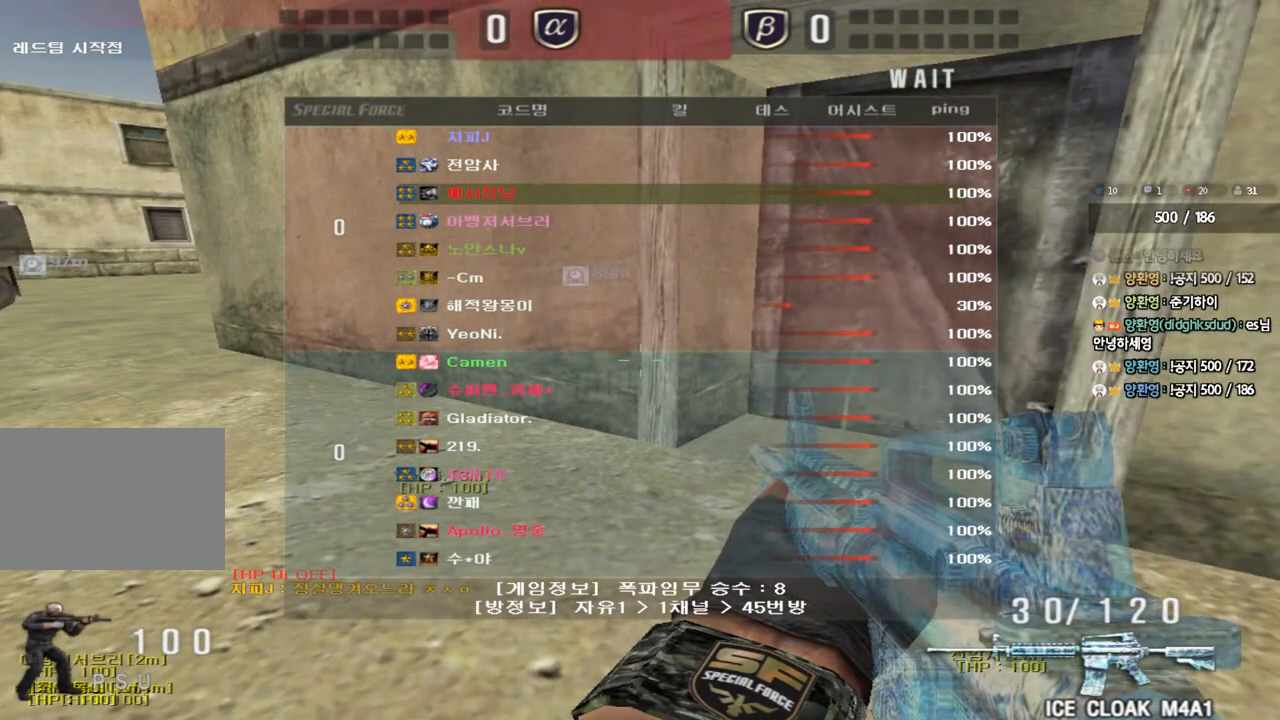
Gameplay with keyboard; each line is a JSON object with the keys held at the frame after it. "events" lists presses ("down") and releases ("up") of "a", "ctrl", "d", "e", "f", "q", "r", "s", "shift", "space", "tab" and "w" between this image and that frame as [ms after this image, input, new state], when the widget could be followed in between. No other keys are recorded. Mouse input is not recorded.
{"keys": [], "events": []}
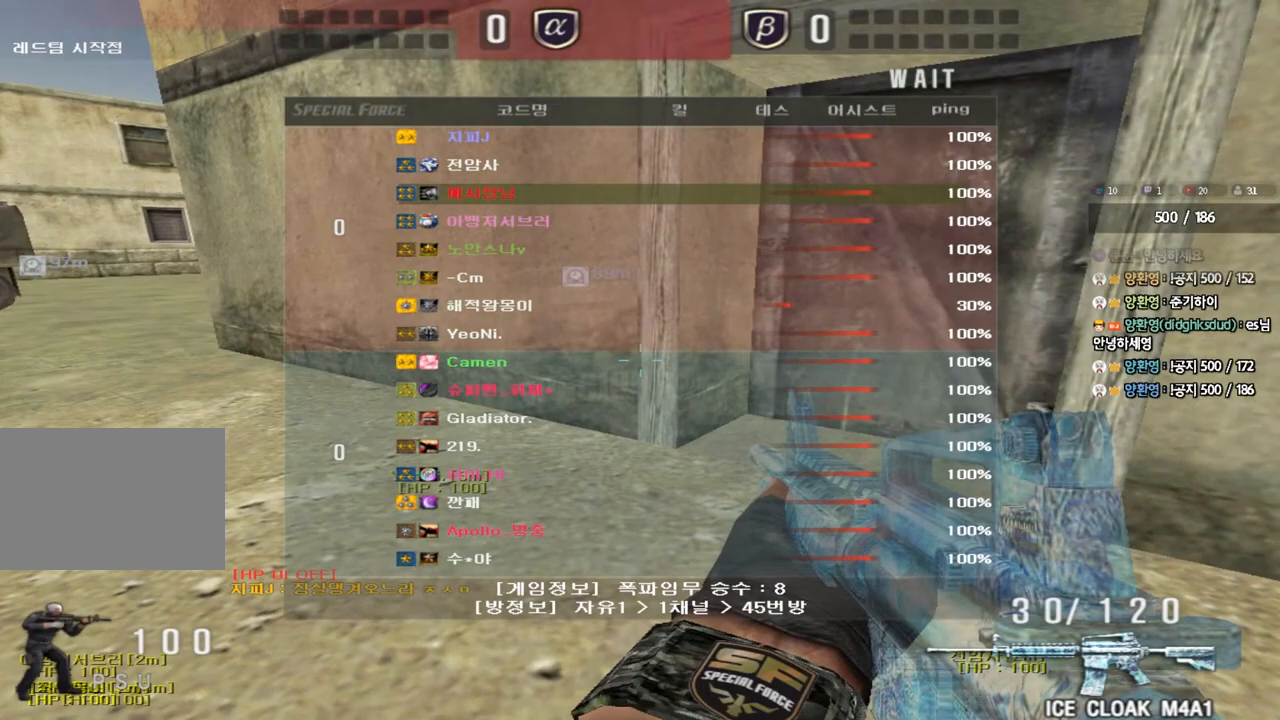
{"keys": ["a", "w"], "events": [[383, "a", "down"], [400, "w", "down"]]}
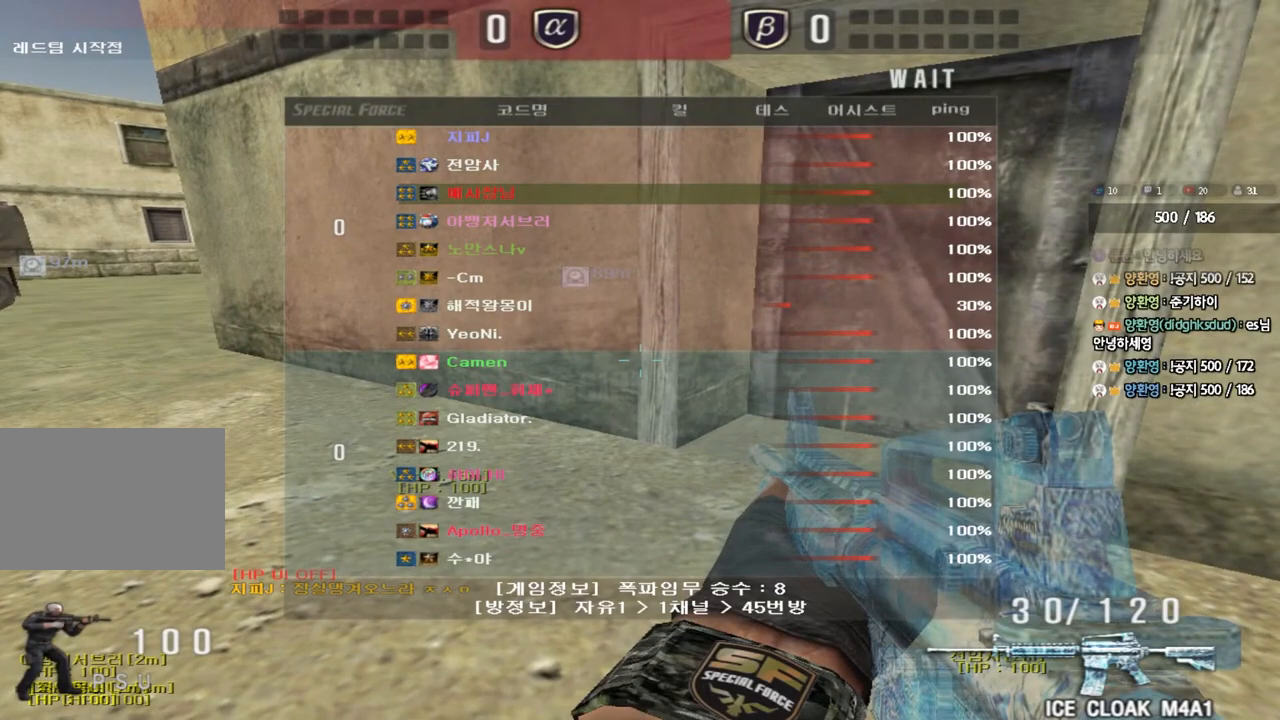
{"keys": ["a", "w"], "events": []}
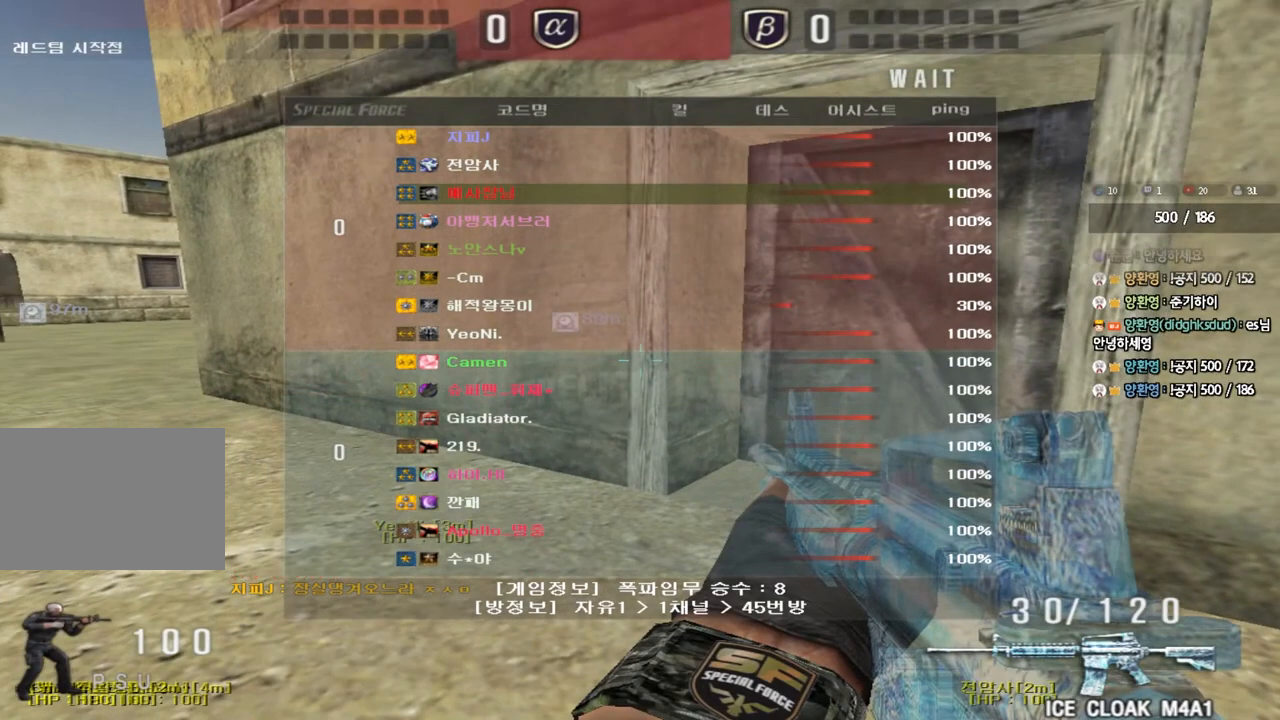
{"keys": ["a", "w"], "events": []}
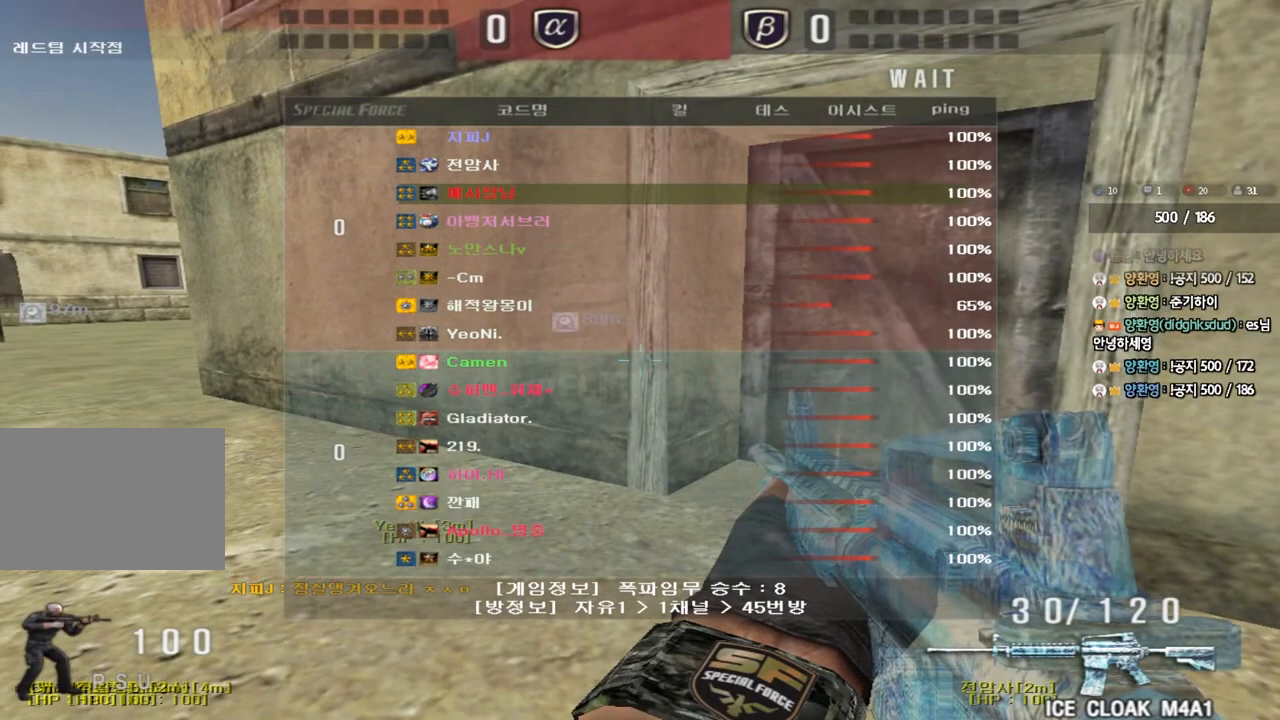
{"keys": ["a", "w"], "events": []}
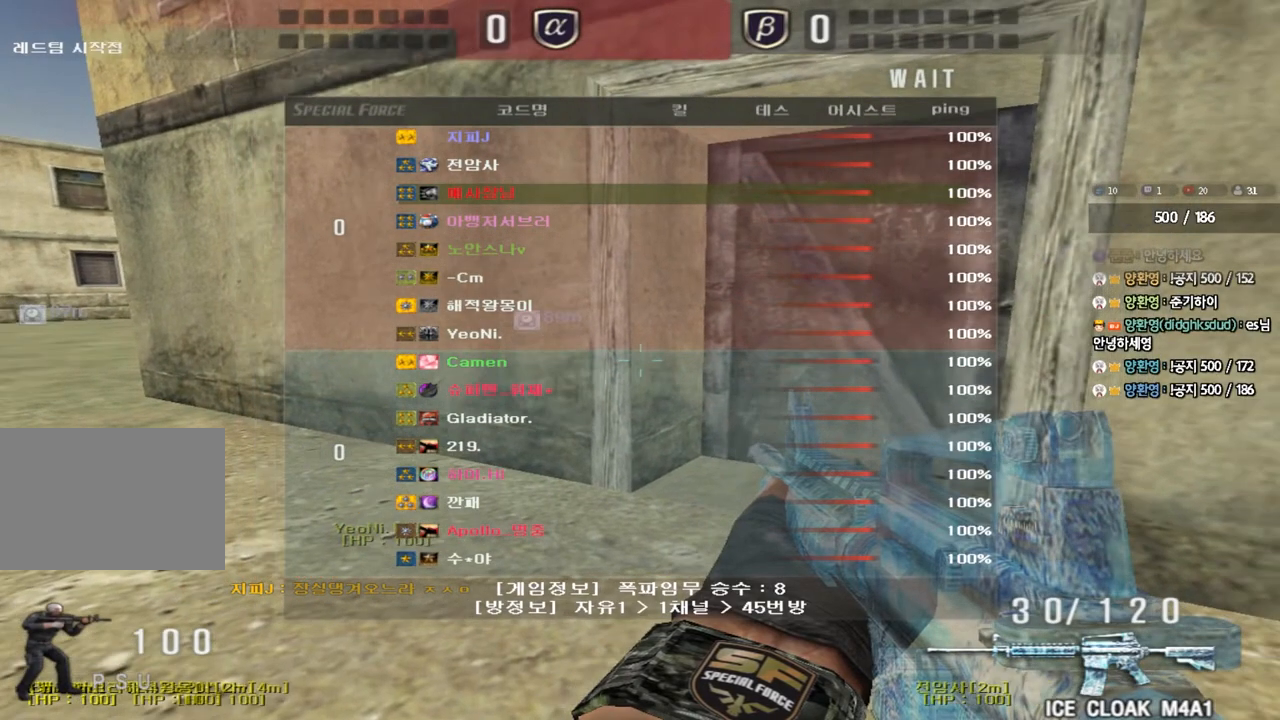
{"keys": ["a", "w"], "events": []}
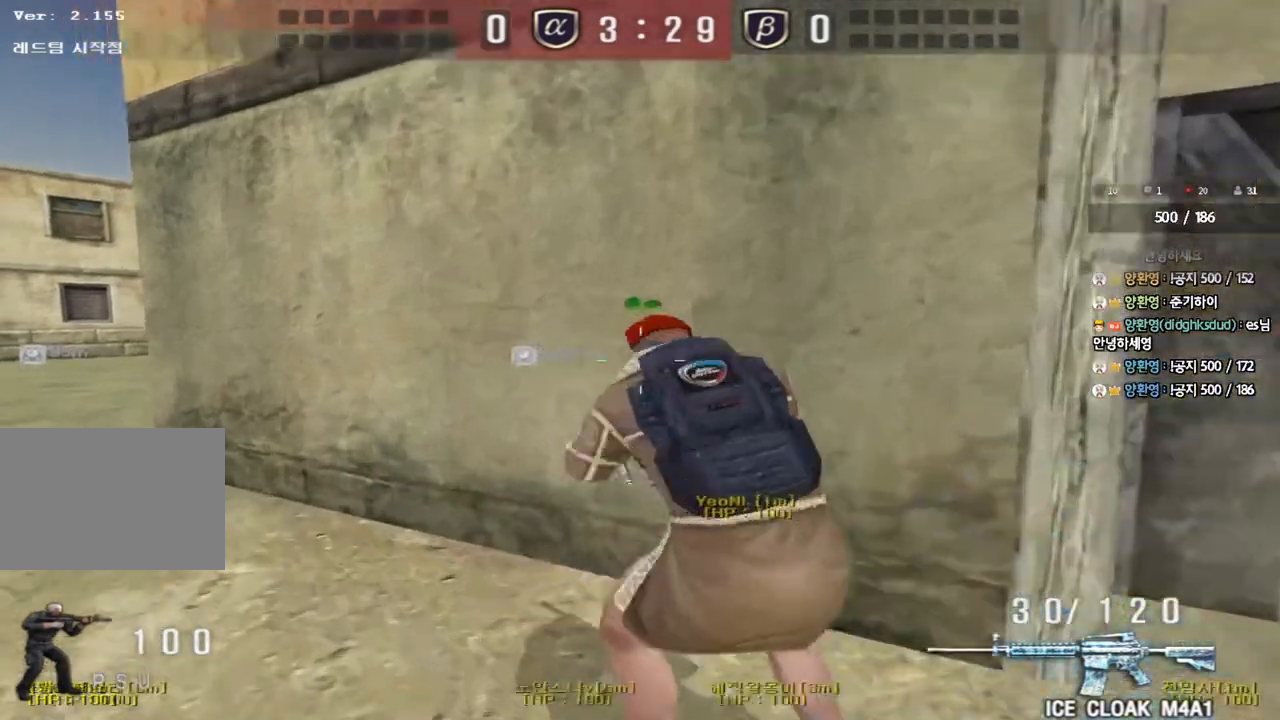
{"keys": ["a", "w"], "events": []}
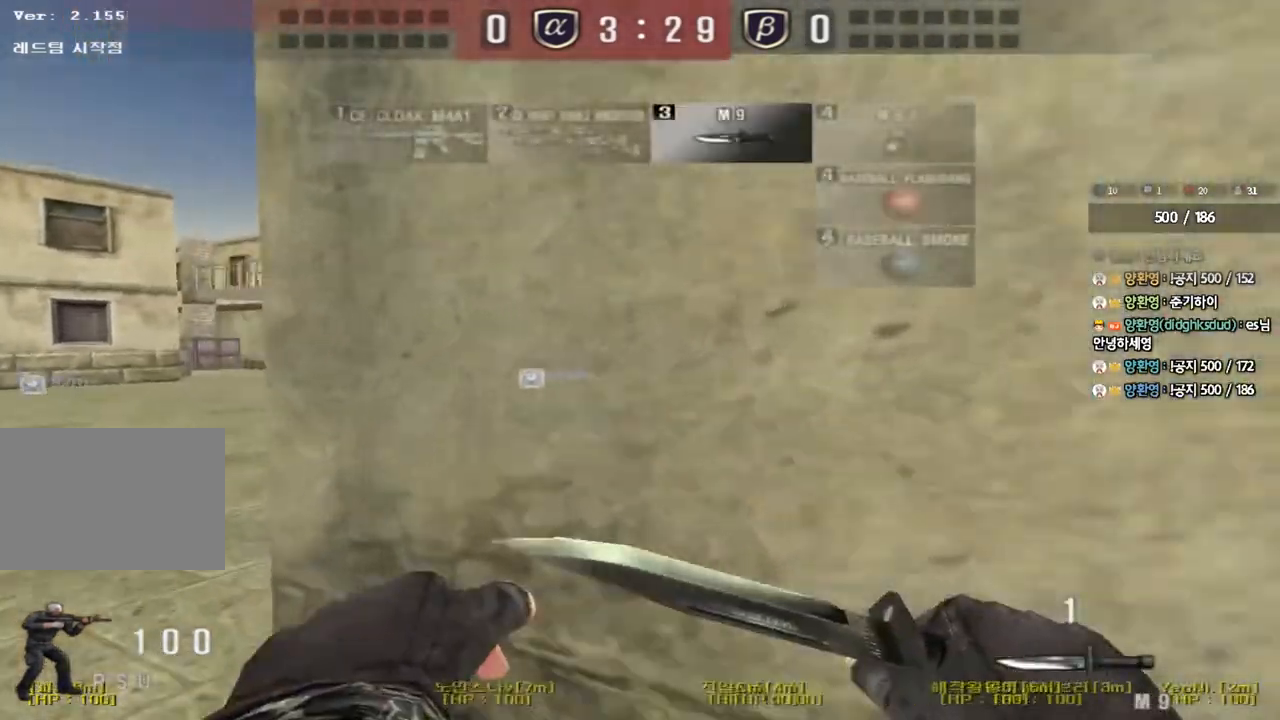
{"keys": ["a", "w"], "events": []}
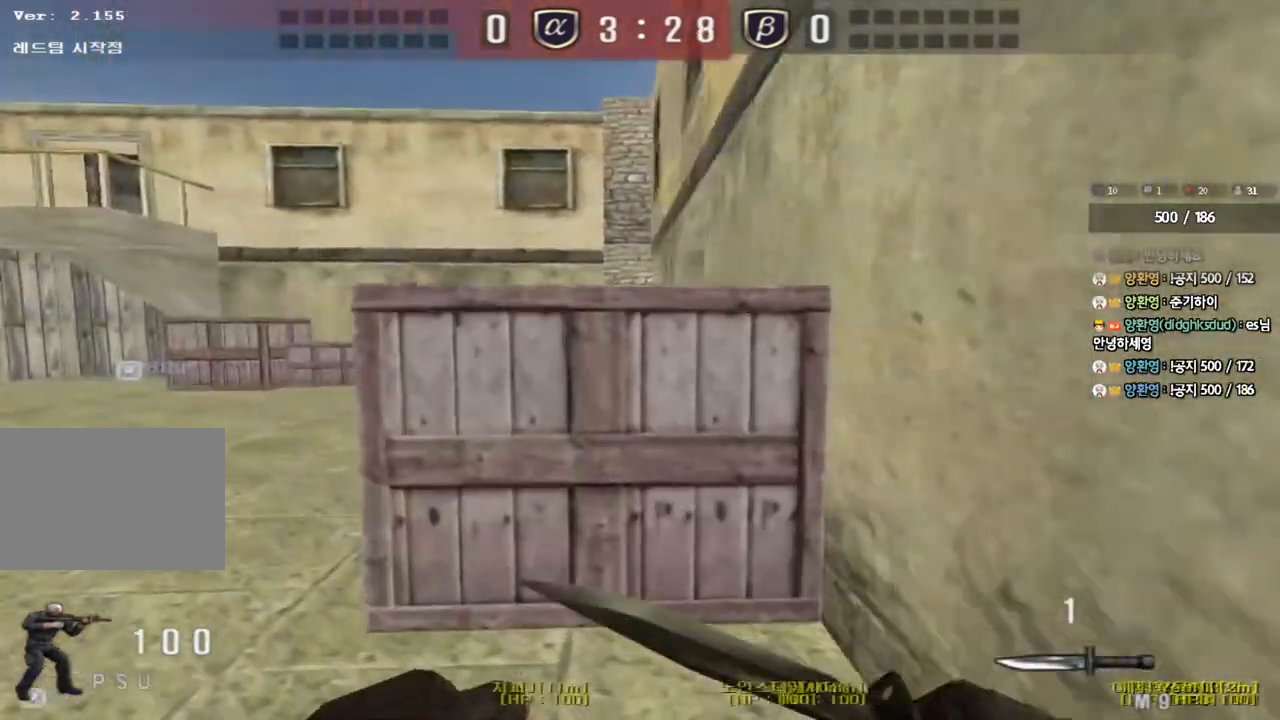
{"keys": ["a", "w"], "events": []}
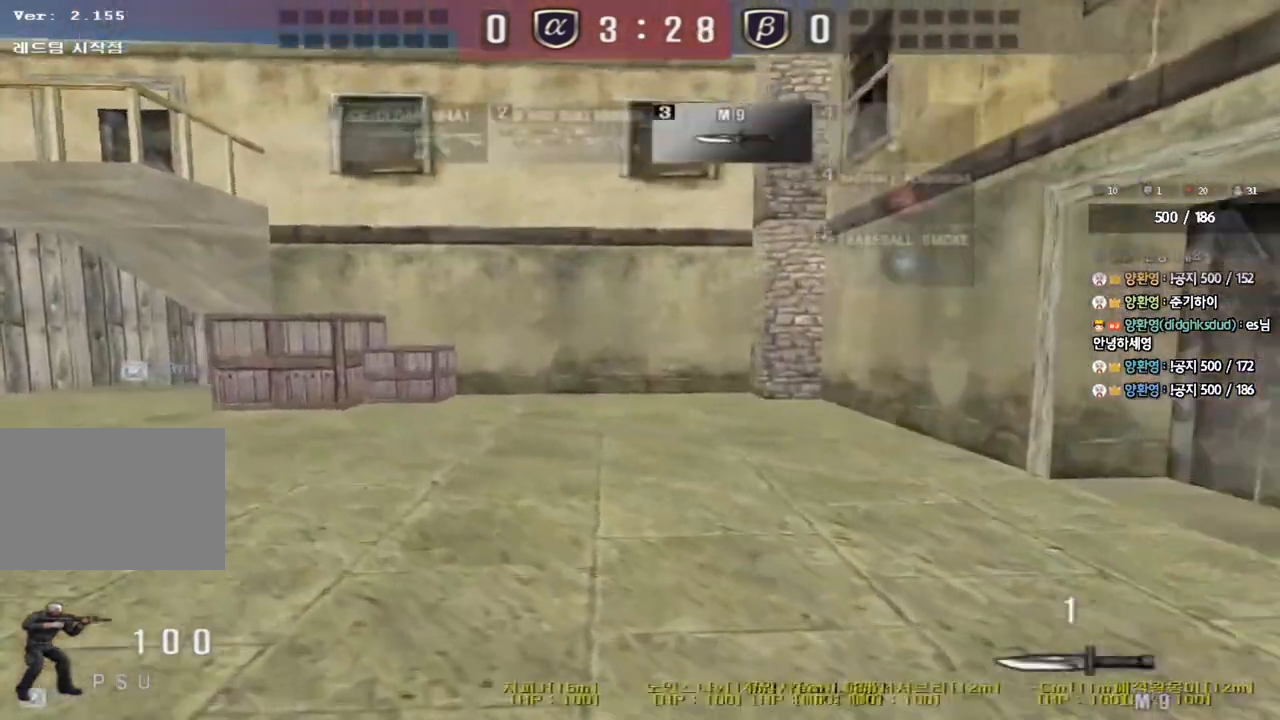
{"keys": ["d", "tab", "w"], "events": [[217, "a", "up"], [250, "d", "down"], [417, "tab", "down"]]}
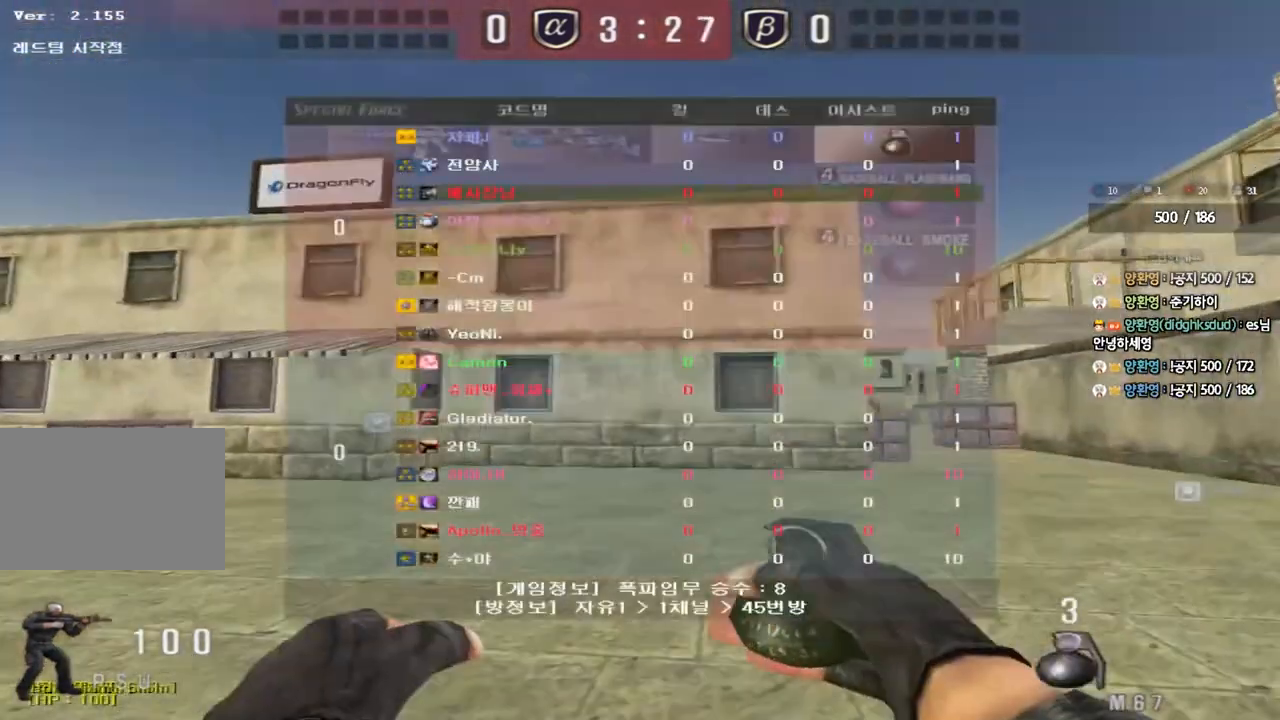
{"keys": ["d", "tab", "w"], "events": []}
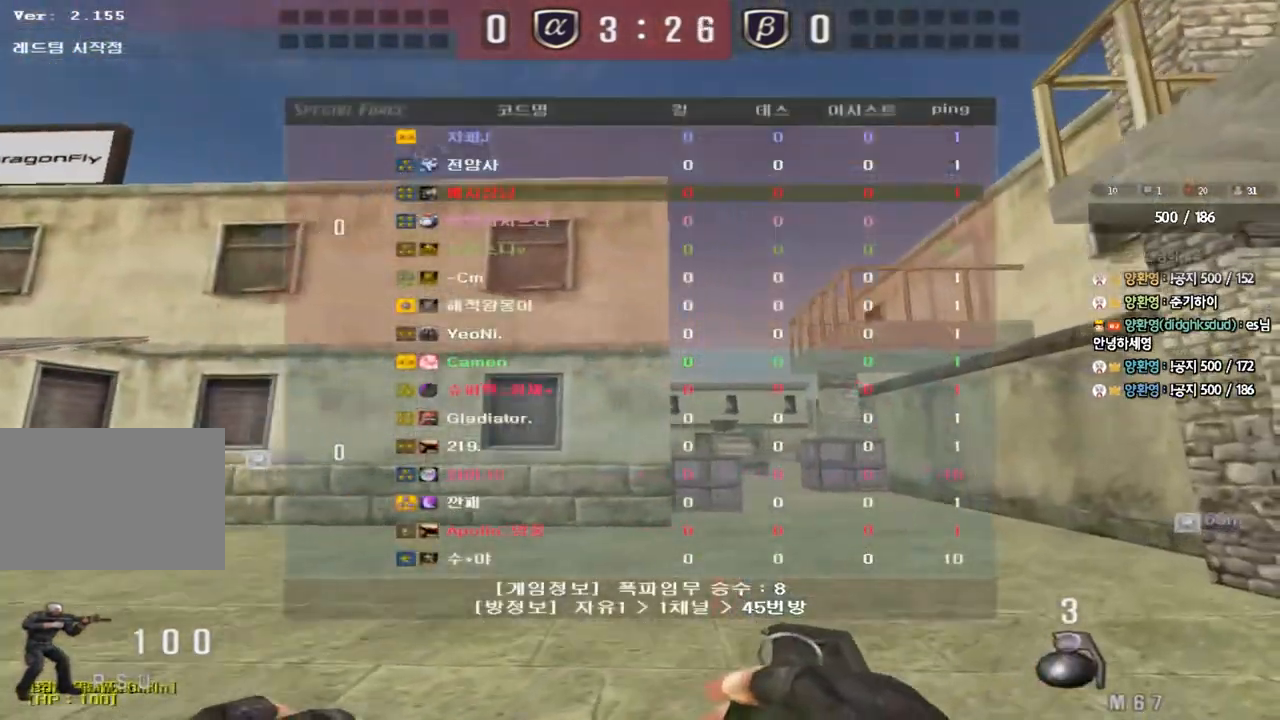
{"keys": ["w"], "events": [[100, "tab", "up"], [383, "d", "up"]]}
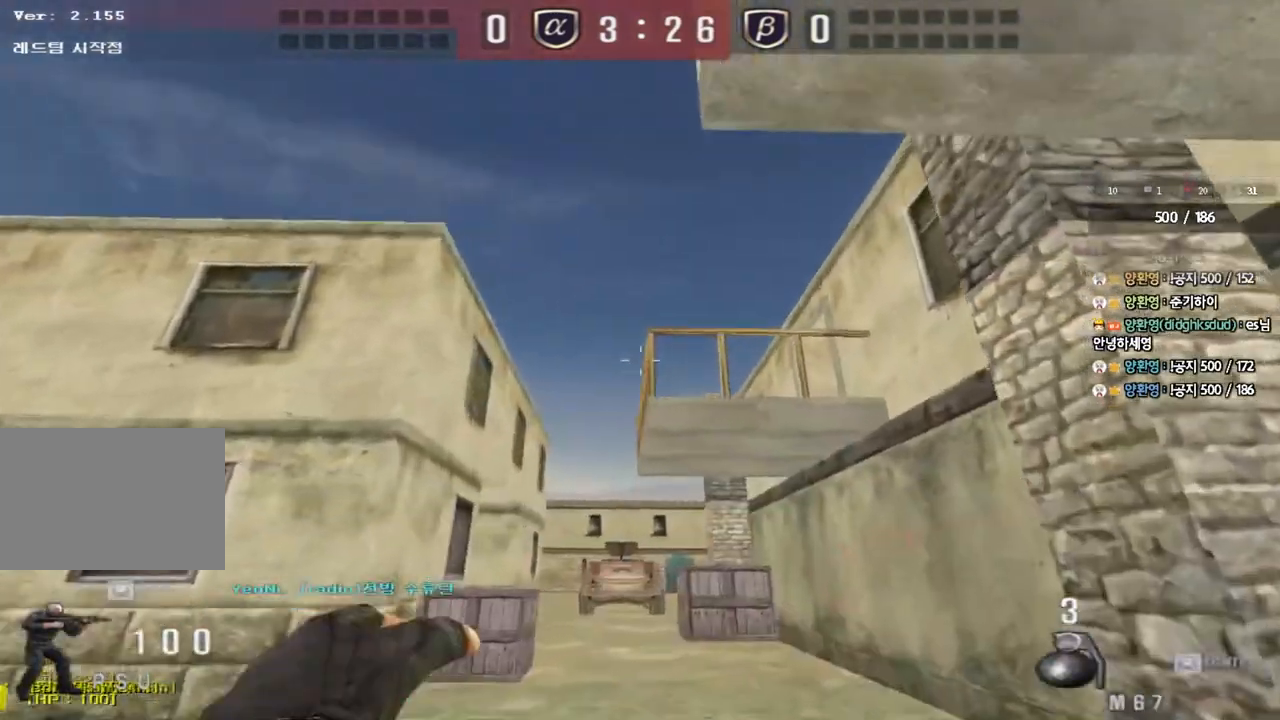
{"keys": ["d", "s"], "events": [[133, "space", "down"], [167, "w", "up"], [250, "space", "up"], [267, "s", "down"], [333, "d", "down"]]}
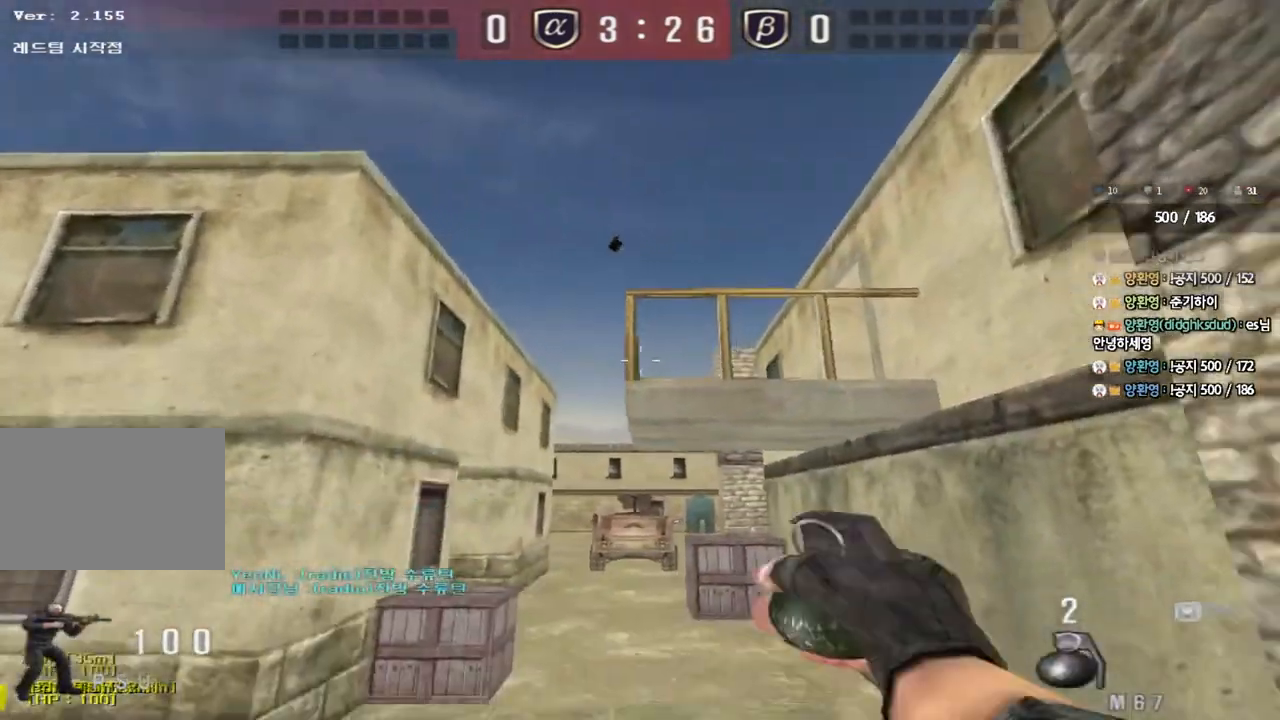
{"keys": ["w"], "events": [[167, "s", "up"], [183, "d", "up"], [250, "w", "down"]]}
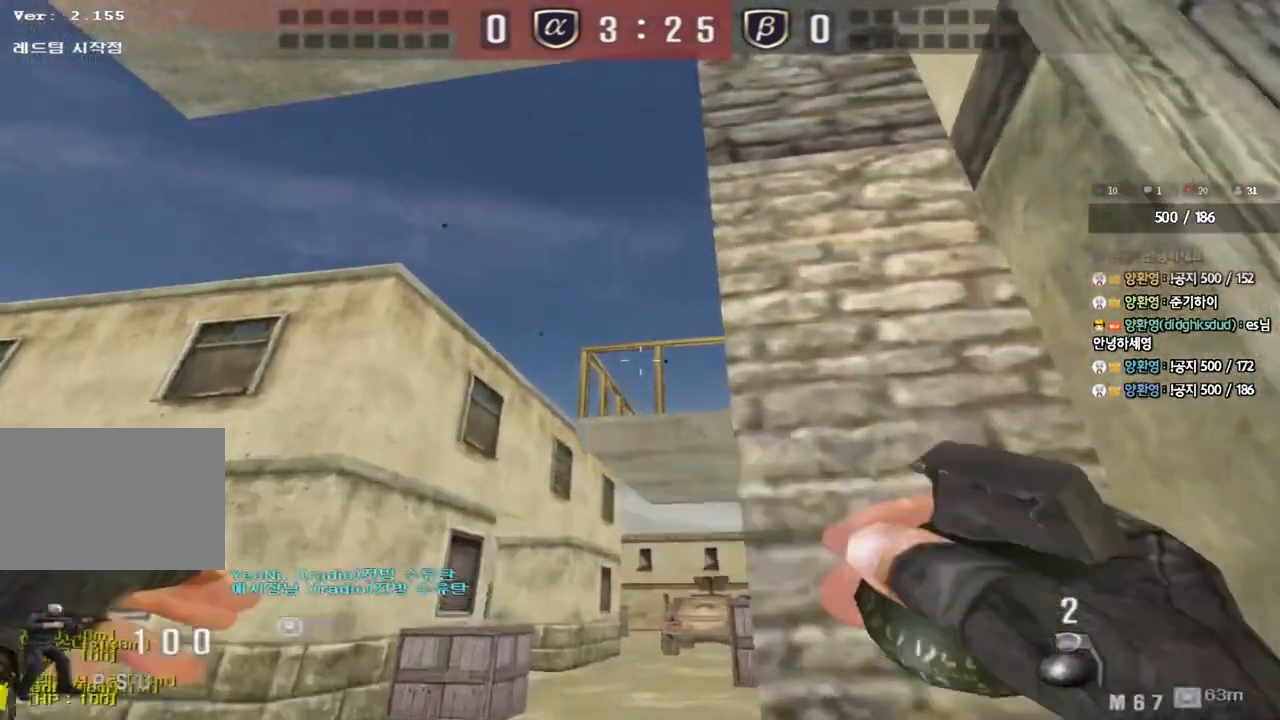
{"keys": ["a", "s"], "events": [[100, "space", "down"], [133, "w", "up"], [217, "space", "up"], [233, "a", "down"], [250, "s", "down"]]}
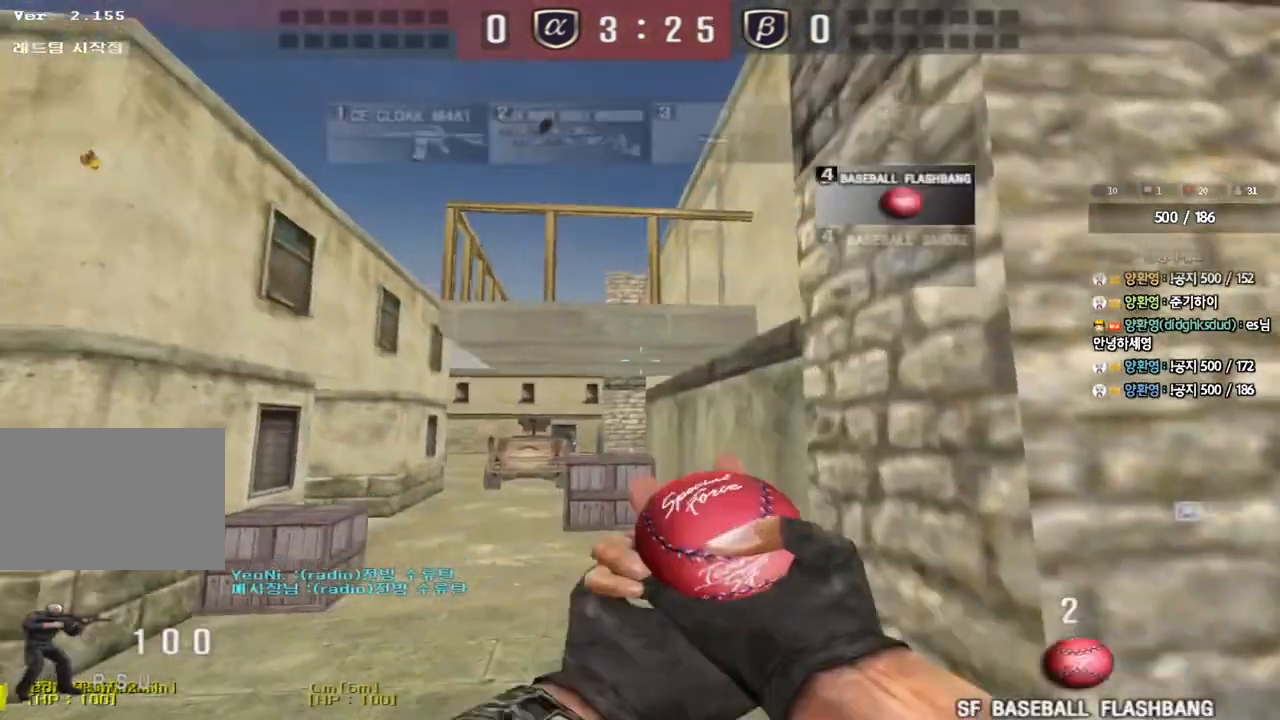
{"keys": ["w"], "events": [[67, "s", "up"], [83, "a", "up"], [183, "w", "down"]]}
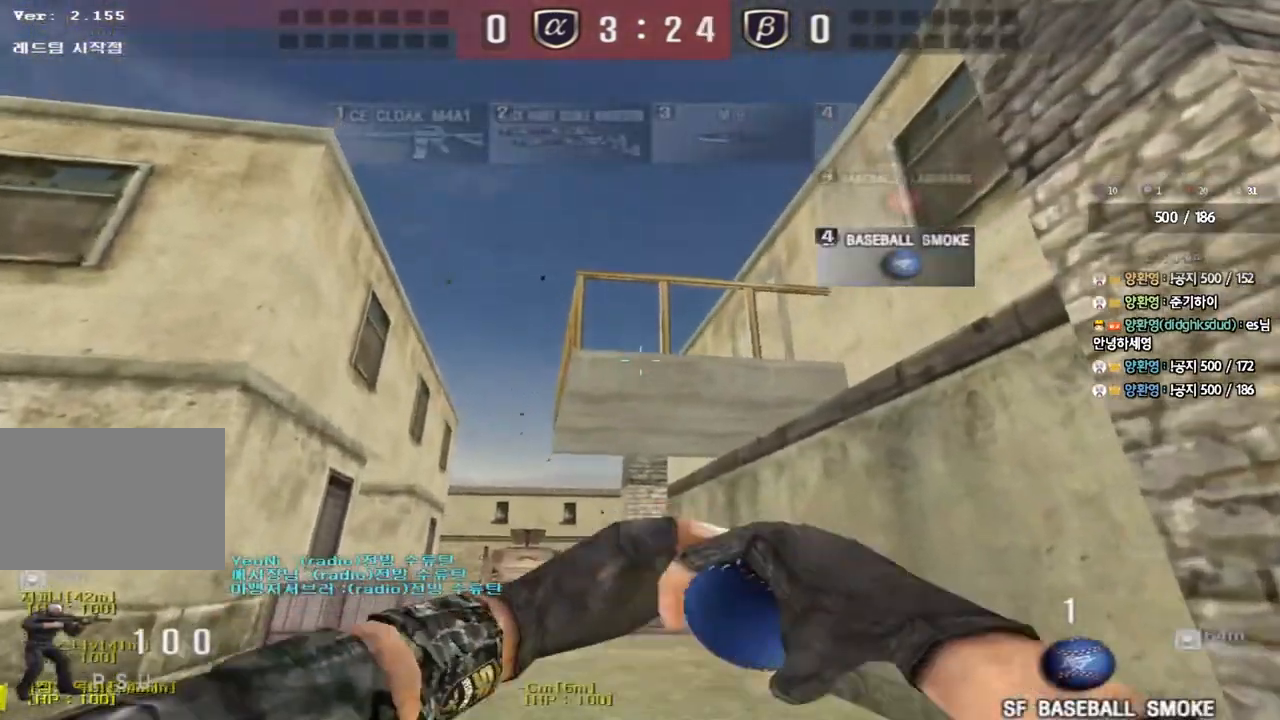
{"keys": ["a", "s"], "events": [[233, "space", "down"], [283, "w", "up"], [367, "space", "up"], [383, "a", "down"], [400, "s", "down"]]}